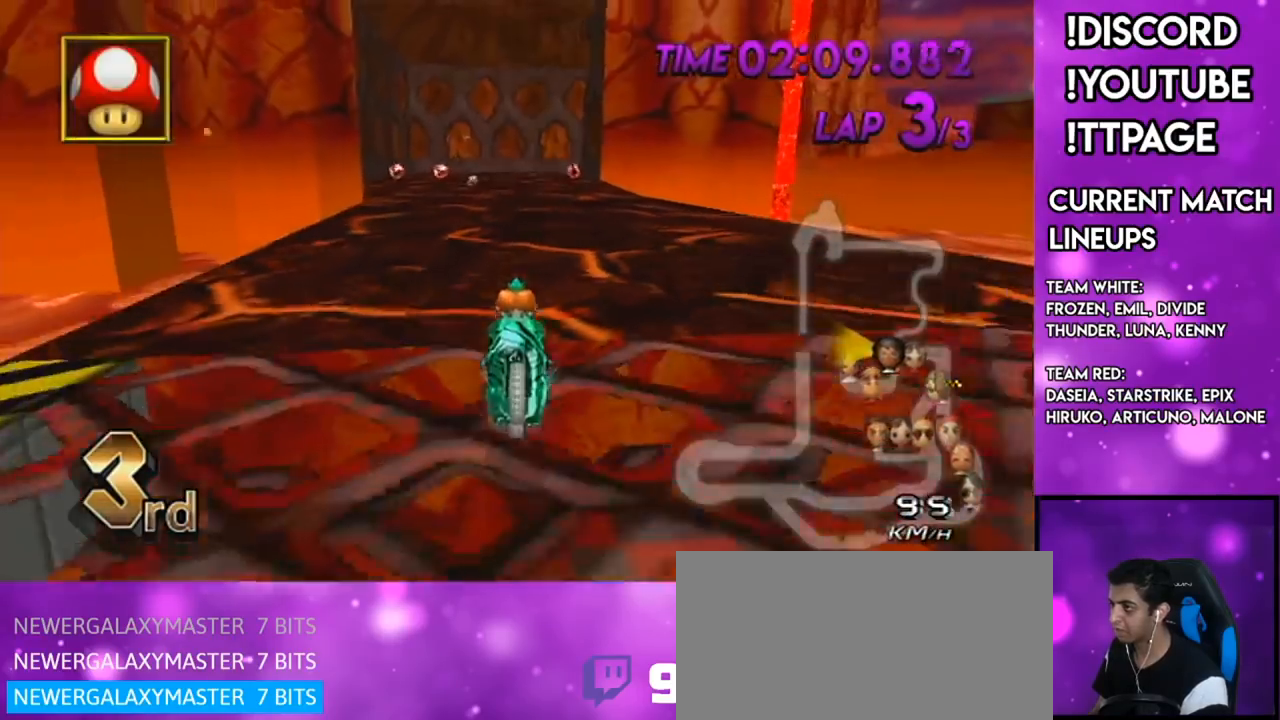
Gameplay with a controller (Nintendo layout); each line is a JSON object with the inputs held at the frame after it. "events" lists button and stick changes between this image and that frame as [ms after this image, input, new state], when the widget could be followed in between. Not read: L3 R3.
{"buttons": ["A", "DPAD_UP"], "left_stick": "center", "right_stick": "center", "events": [[84, "DPAD_UP", "down"], [117, "DPAD_UP", "up"], [117, "X", "up"], [267, "DPAD_UP", "down"], [334, "DPAD_UP", "up"], [451, "DPAD_UP", "down"]]}
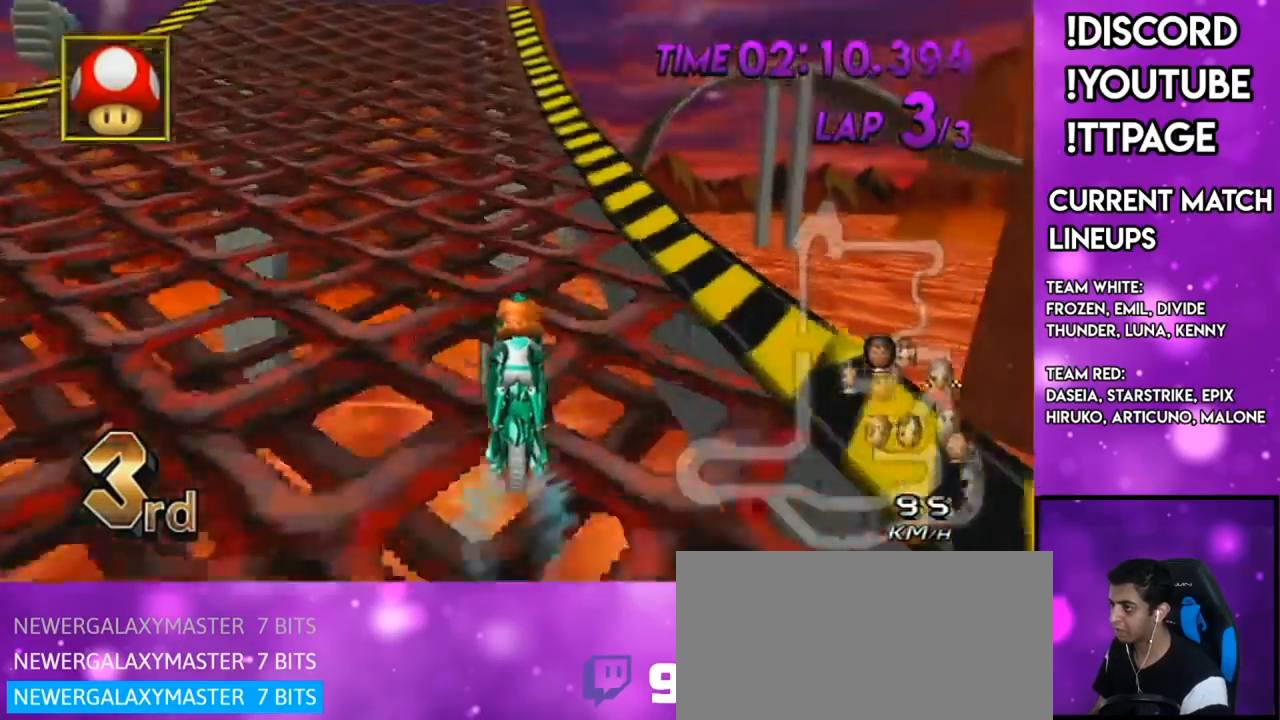
{"buttons": ["A", "R1", "DPAD_UP"], "left_stick": "center", "right_stick": "center", "events": [[67, "DPAD_UP", "up"], [150, "DPAD_UP", "down"], [233, "DPAD_UP", "up"], [317, "DPAD_UP", "down"], [350, "DPAD_UP", "up"], [450, "DPAD_UP", "down"], [484, "R1", "down"]]}
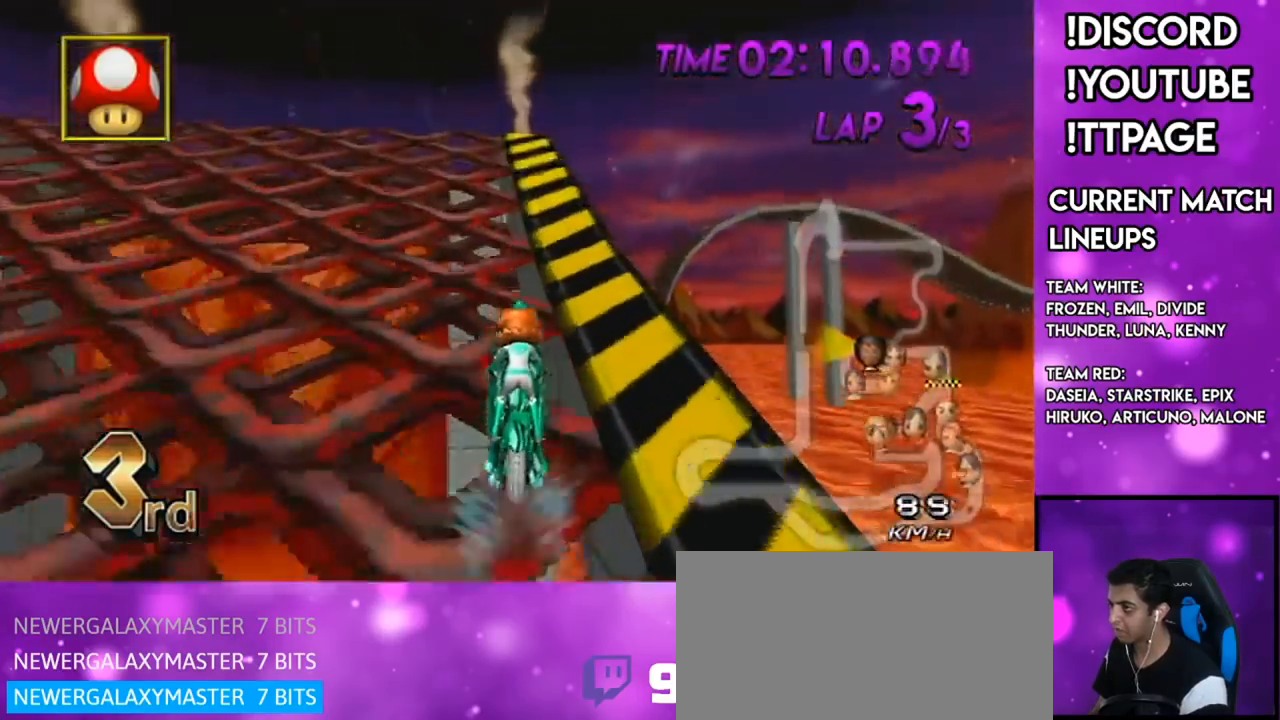
{"buttons": ["A", "R1", "DPAD_UP"], "left_stick": "left", "right_stick": "center", "events": [[50, "DPAD_UP", "up"], [50, "left_stick", "left"], [217, "right_stick", "left"], [267, "right_stick", "center"], [351, "R1", "up"], [351, "left_stick", "center"], [417, "DPAD_LEFT", "down"], [417, "DPAD_UP", "down"], [467, "DPAD_LEFT", "up"], [467, "R1", "down"], [467, "left_stick", "left"]]}
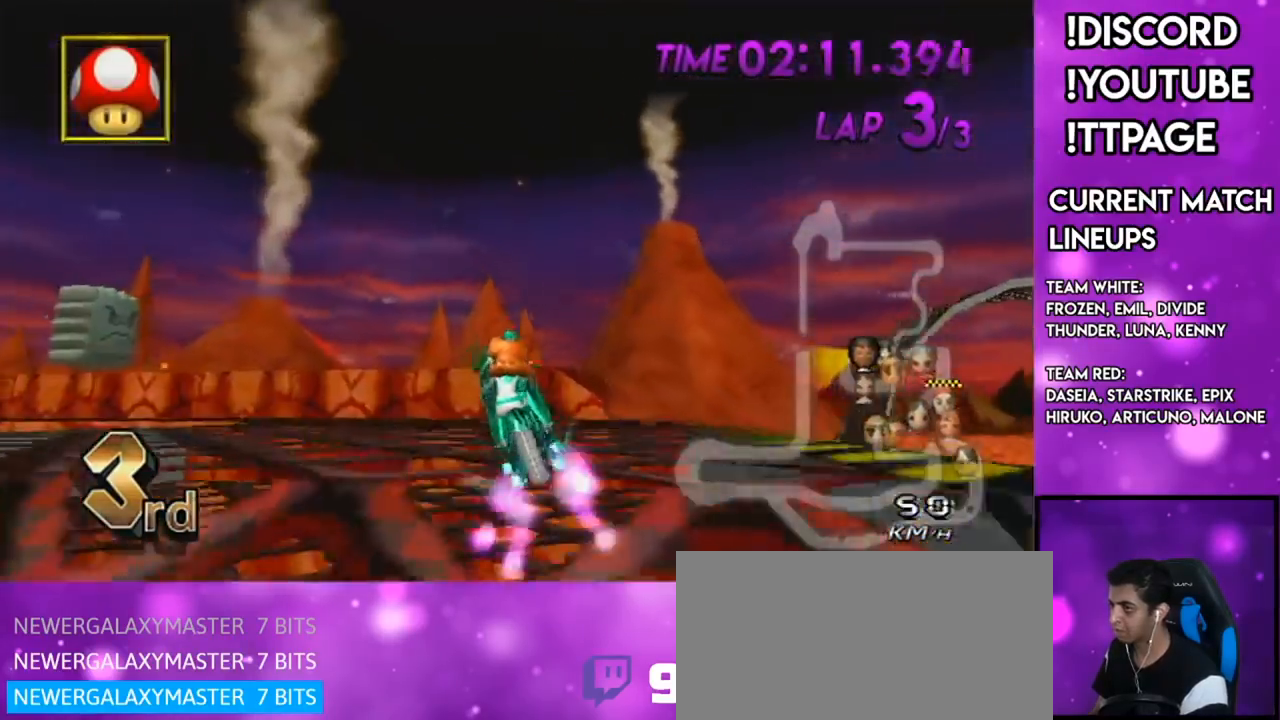
{"buttons": ["A", "R1"], "left_stick": "up-left", "right_stick": "left", "events": [[17, "DPAD_UP", "up"], [317, "left_stick", "up-left"], [467, "right_stick", "left"]]}
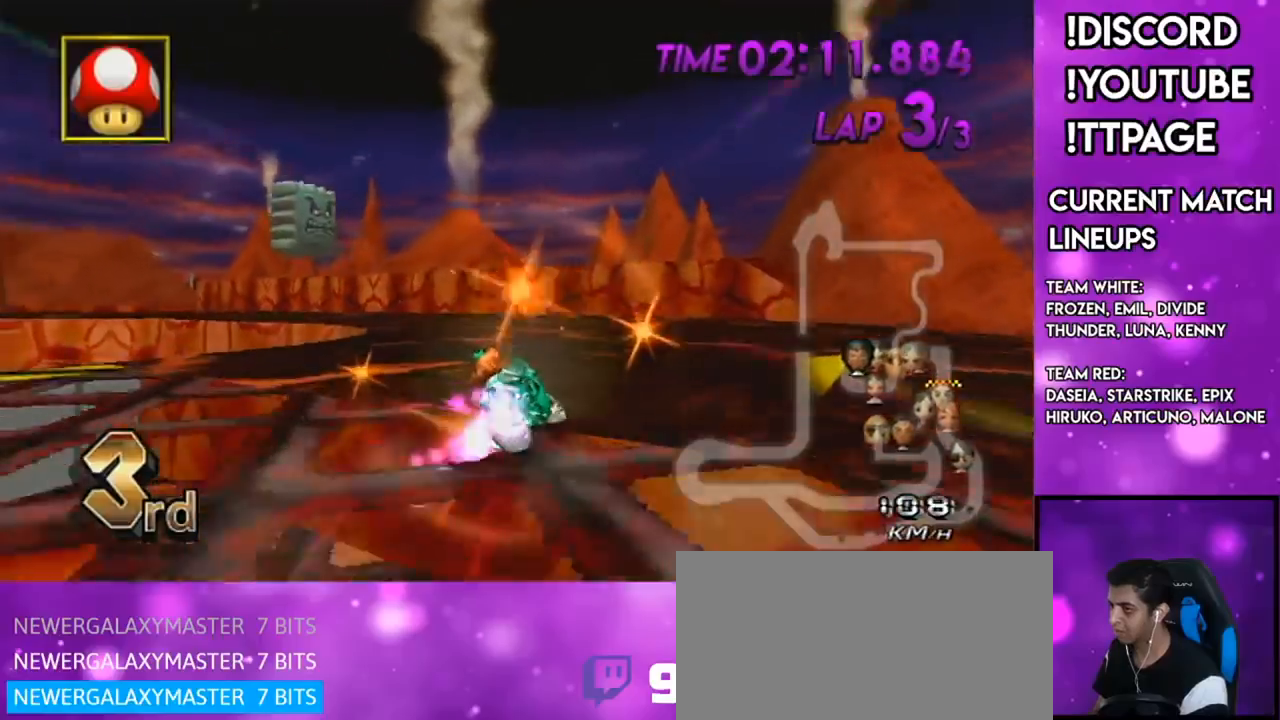
{"buttons": ["A", "R1"], "left_stick": "left", "right_stick": "center", "events": [[17, "right_stick", "center"], [100, "left_stick", "left"], [184, "right_stick", "left"], [234, "right_stick", "center"], [434, "right_stick", "left"], [484, "right_stick", "center"]]}
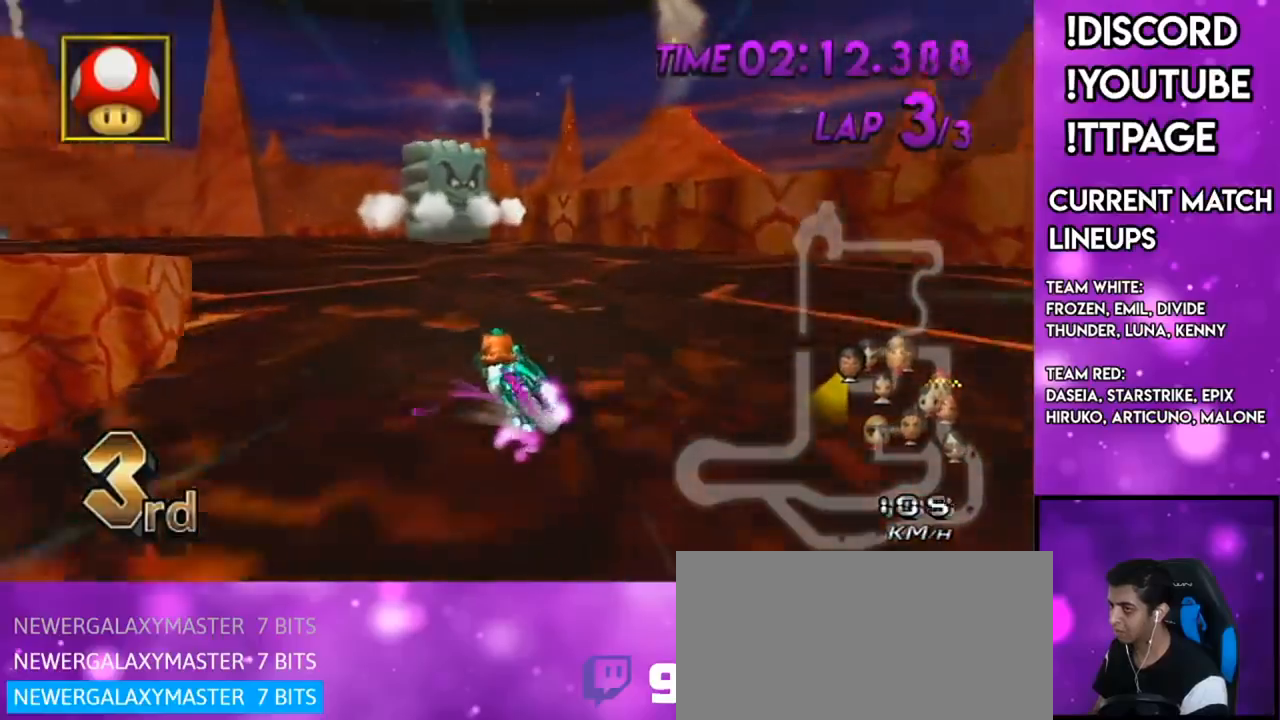
{"buttons": ["A", "R1"], "left_stick": "left", "right_stick": "center", "events": [[200, "right_stick", "left"], [250, "DPAD_UP", "down"], [250, "right_stick", "center"], [267, "DPAD_LEFT", "down"], [350, "DPAD_LEFT", "up"], [350, "DPAD_UP", "up"]]}
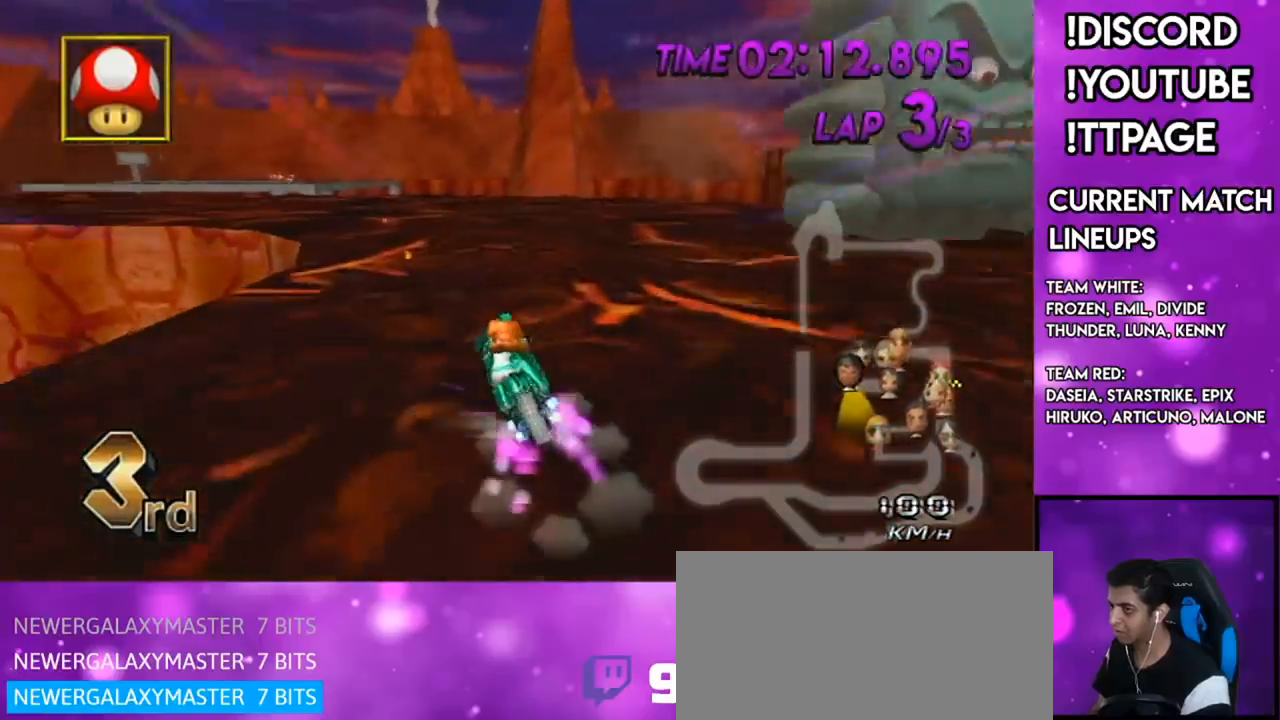
{"buttons": ["A", "R1"], "left_stick": "left", "right_stick": "center", "events": [[167, "right_stick", "left"], [217, "right_stick", "center"], [234, "X", "down"], [401, "X", "up"]]}
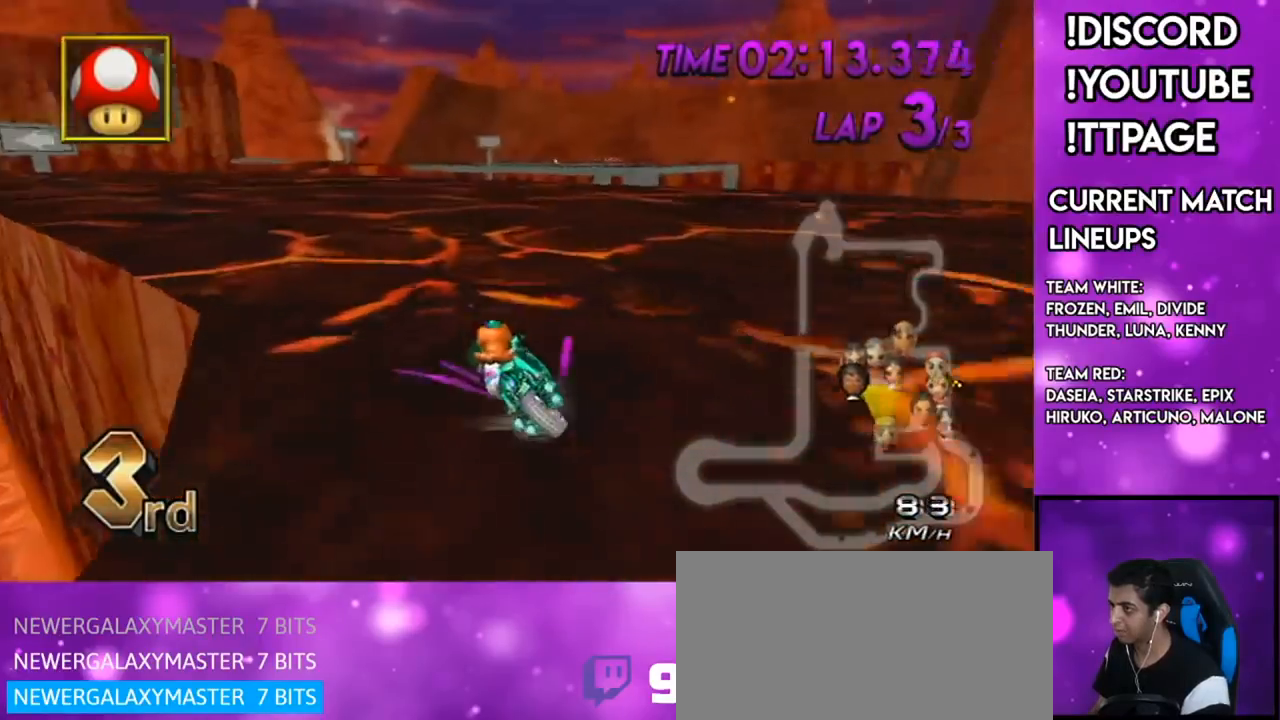
{"buttons": ["A"], "left_stick": "right", "right_stick": "center", "events": [[117, "left_stick", "up-left"], [401, "left_stick", "right"], [451, "R1", "up"]]}
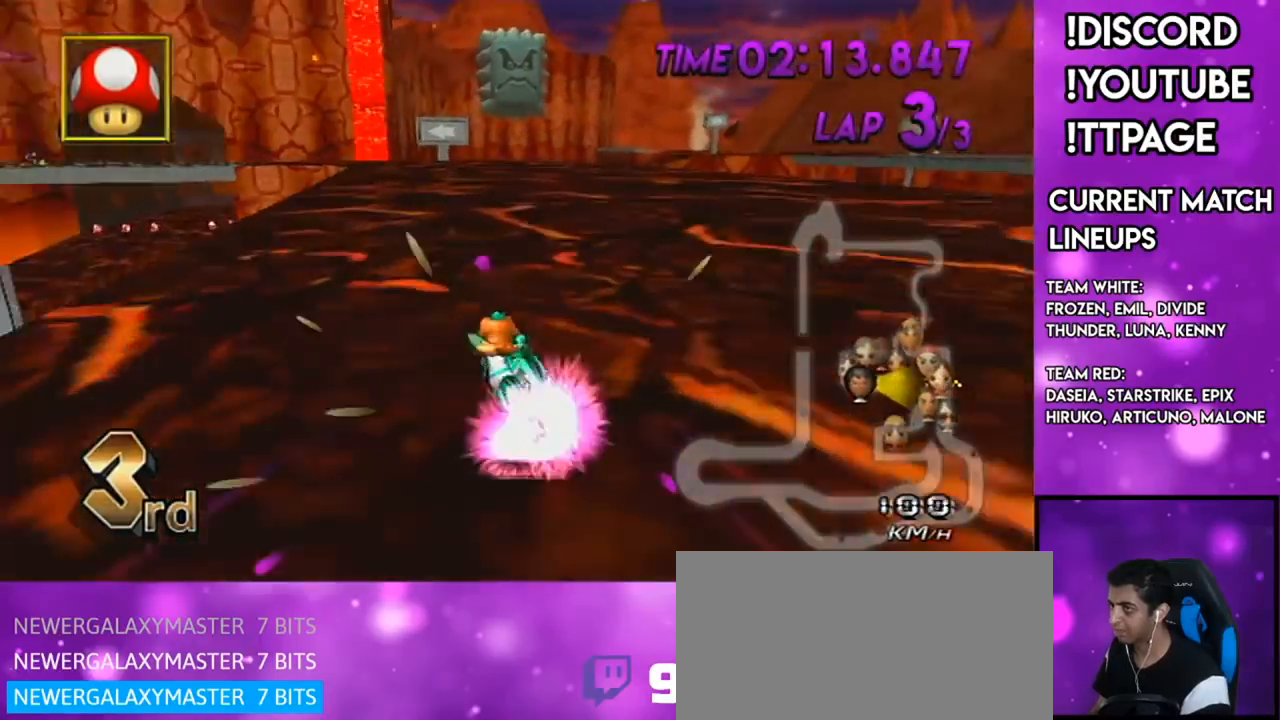
{"buttons": ["A"], "left_stick": "center", "right_stick": "center", "events": [[100, "DPAD_LEFT", "down"], [100, "DPAD_UP", "down"], [150, "DPAD_LEFT", "up"], [150, "DPAD_UP", "up"], [267, "left_stick", "left"], [283, "X", "down"], [433, "X", "up"], [483, "left_stick", "center"]]}
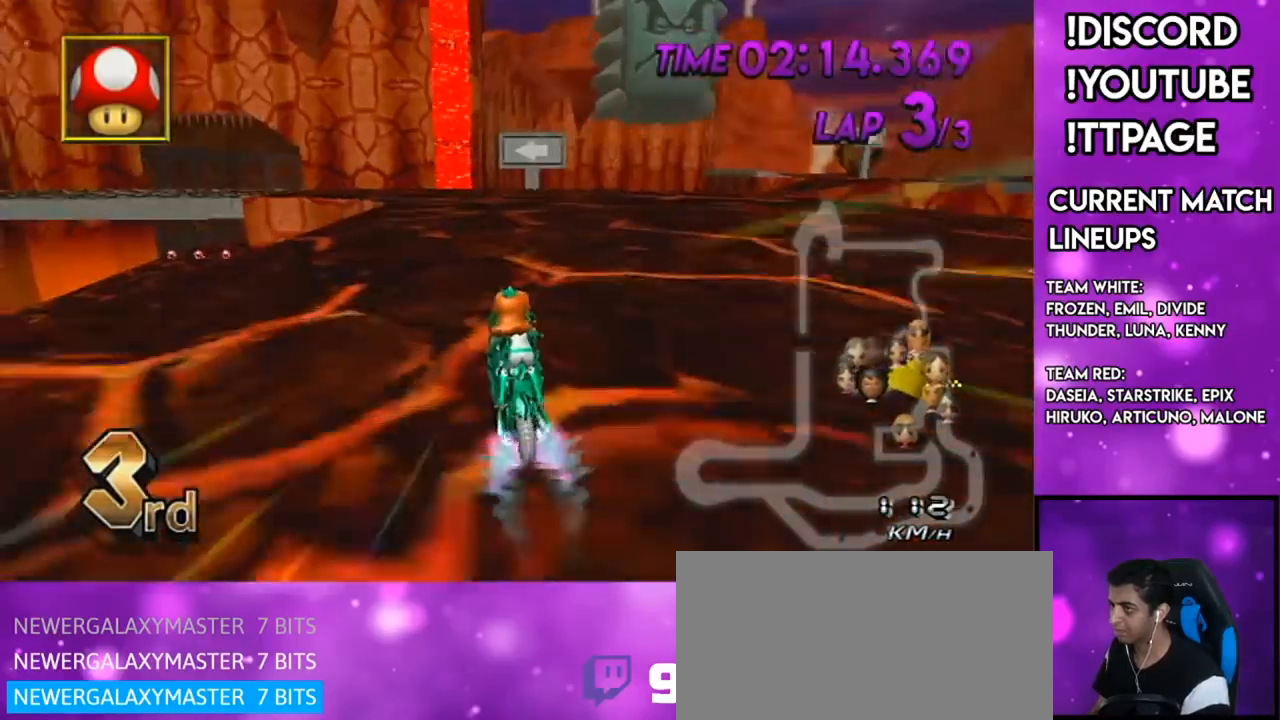
{"buttons": ["A", "R1"], "left_stick": "up-left", "right_stick": "center", "events": [[150, "R1", "down"], [184, "R1", "up"], [267, "R1", "down"], [484, "left_stick", "up-left"]]}
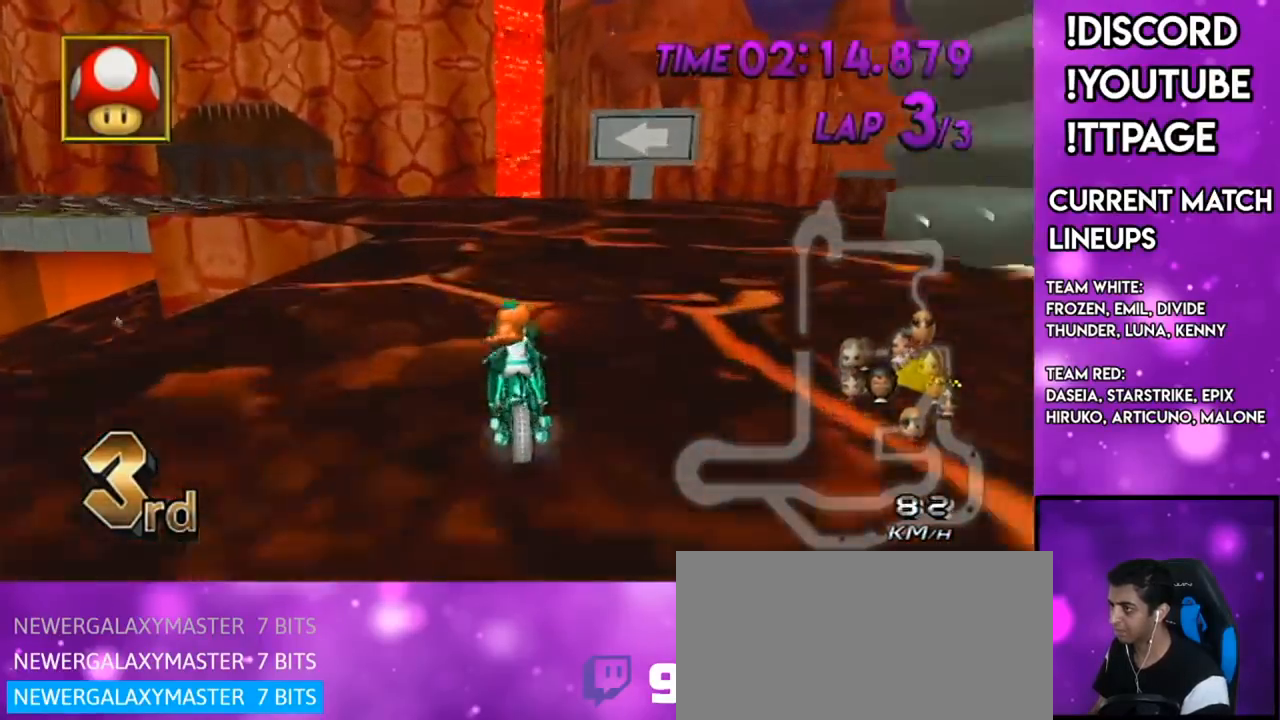
{"buttons": ["A", "R1"], "left_stick": "up-left", "right_stick": "center", "events": []}
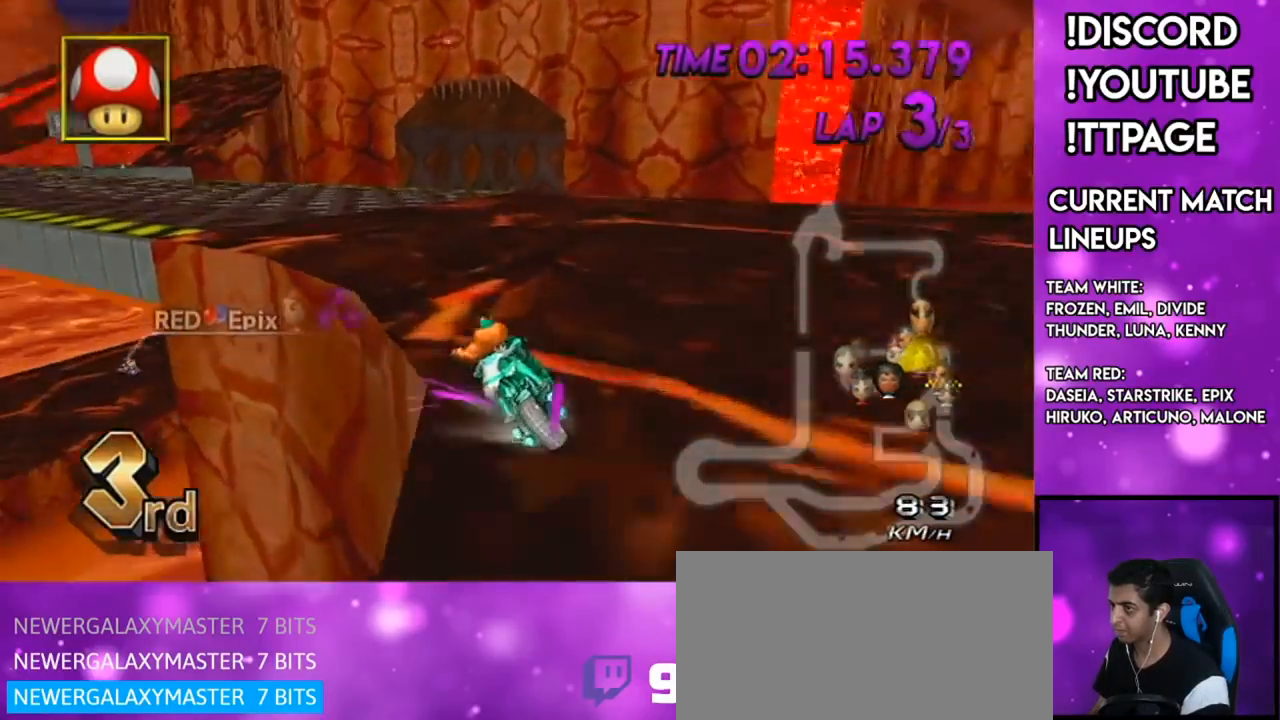
{"buttons": ["A", "R1"], "left_stick": "up-left", "right_stick": "center", "events": []}
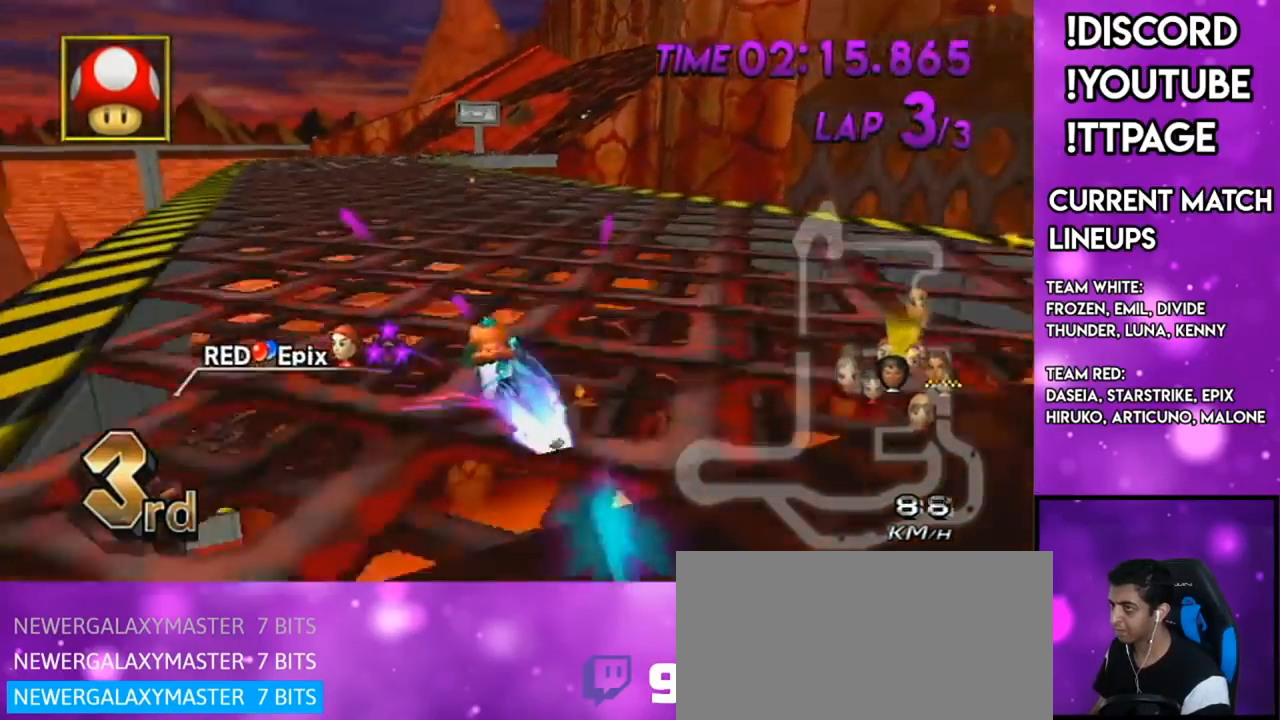
{"buttons": ["A"], "left_stick": "right", "right_stick": "center", "events": [[16, "R1", "up"], [16, "left_stick", "right"], [133, "DPAD_UP", "down"], [166, "DPAD_LEFT", "down"], [267, "DPAD_LEFT", "up"], [267, "DPAD_UP", "up"]]}
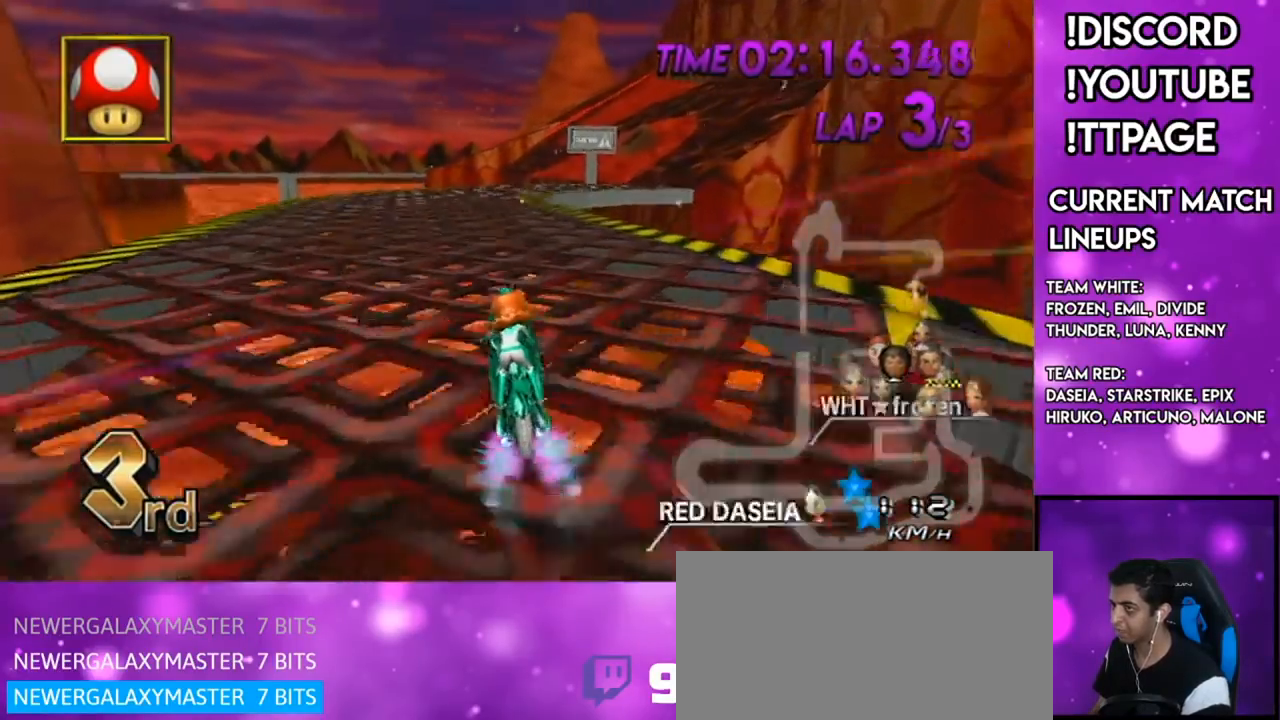
{"buttons": ["A", "X", "R1"], "left_stick": "up-right", "right_stick": "center", "events": [[167, "R1", "down"], [167, "right_stick", "left"], [234, "left_stick", "center"], [284, "right_stick", "center"], [317, "X", "down"], [384, "right_stick", "left"], [451, "right_stick", "center"], [467, "left_stick", "up-right"]]}
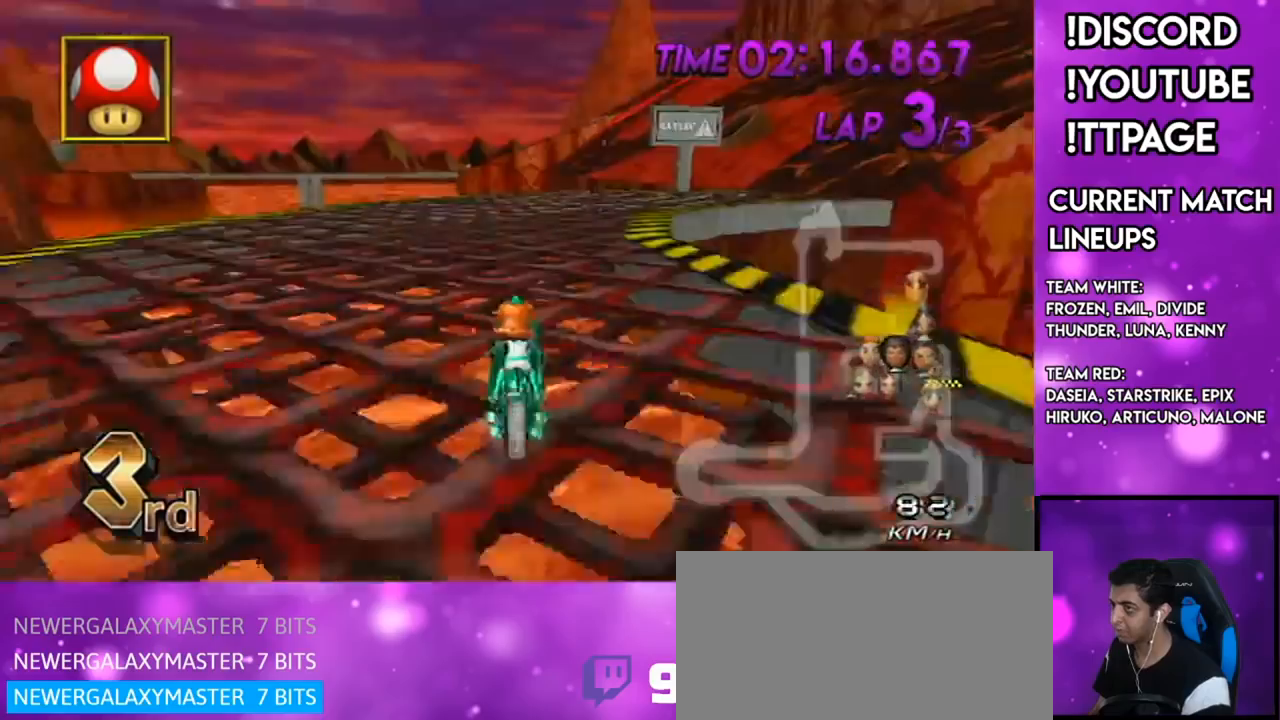
{"buttons": ["A", "R1"], "left_stick": "left", "right_stick": "center", "events": [[16, "X", "up"], [467, "left_stick", "left"]]}
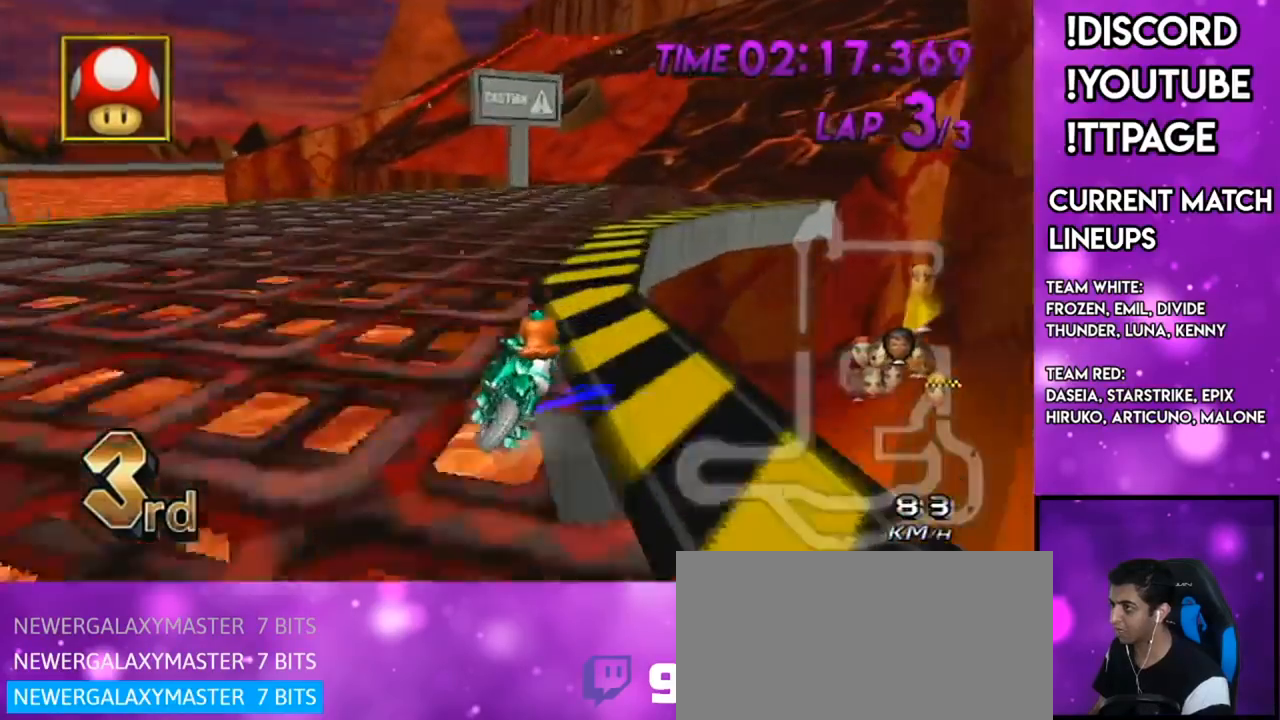
{"buttons": ["A", "R1"], "left_stick": "up-right", "right_stick": "center", "events": [[100, "left_stick", "up-right"]]}
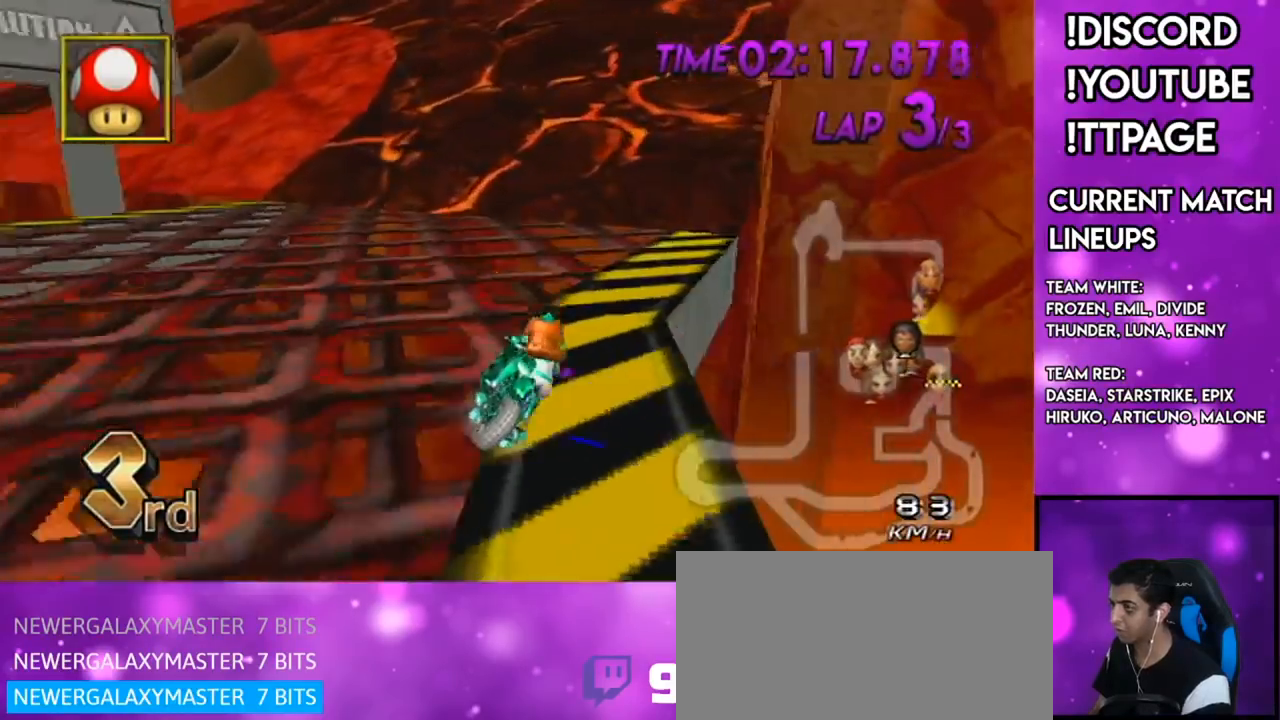
{"buttons": ["A", "R1"], "left_stick": "right", "right_stick": "center", "events": [[16, "DPAD_LEFT", "down"], [16, "DPAD_UP", "down"], [16, "left_stick", "center"], [100, "DPAD_LEFT", "up"], [100, "left_stick", "left"], [166, "DPAD_UP", "up"], [217, "left_stick", "right"]]}
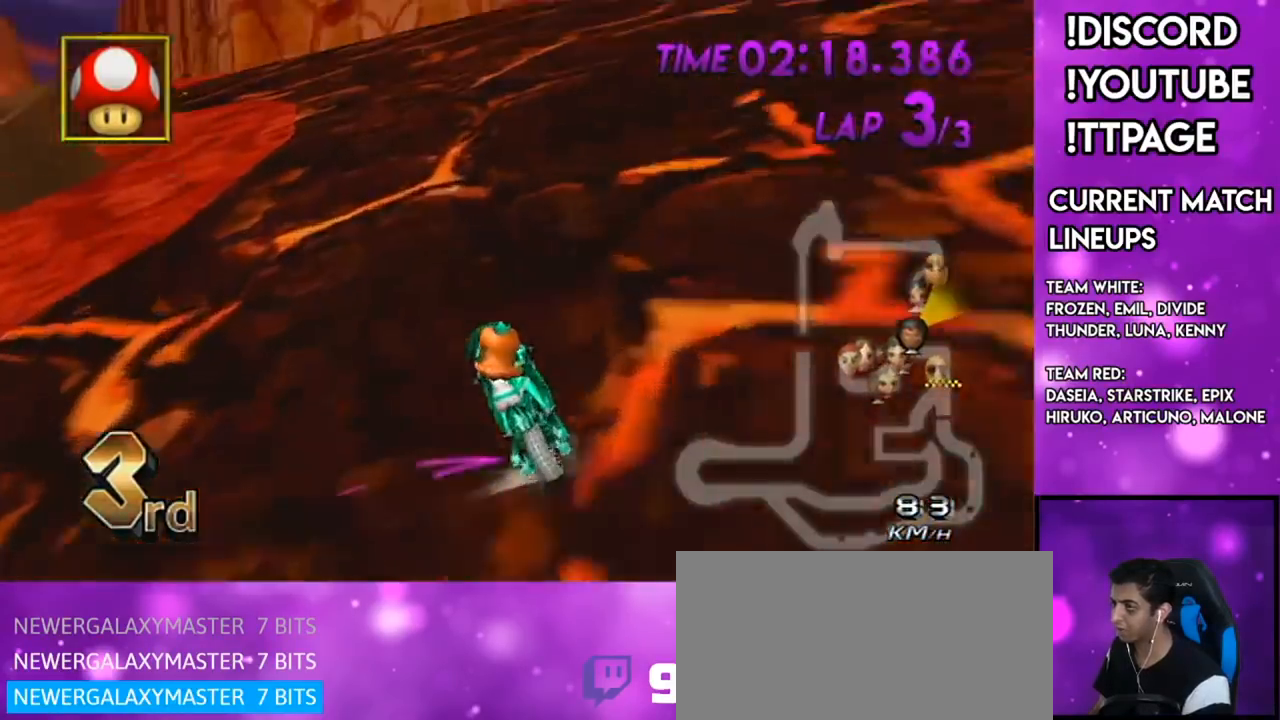
{"buttons": ["A", "R1"], "left_stick": "up-left", "right_stick": "center", "events": [[434, "left_stick", "up-left"]]}
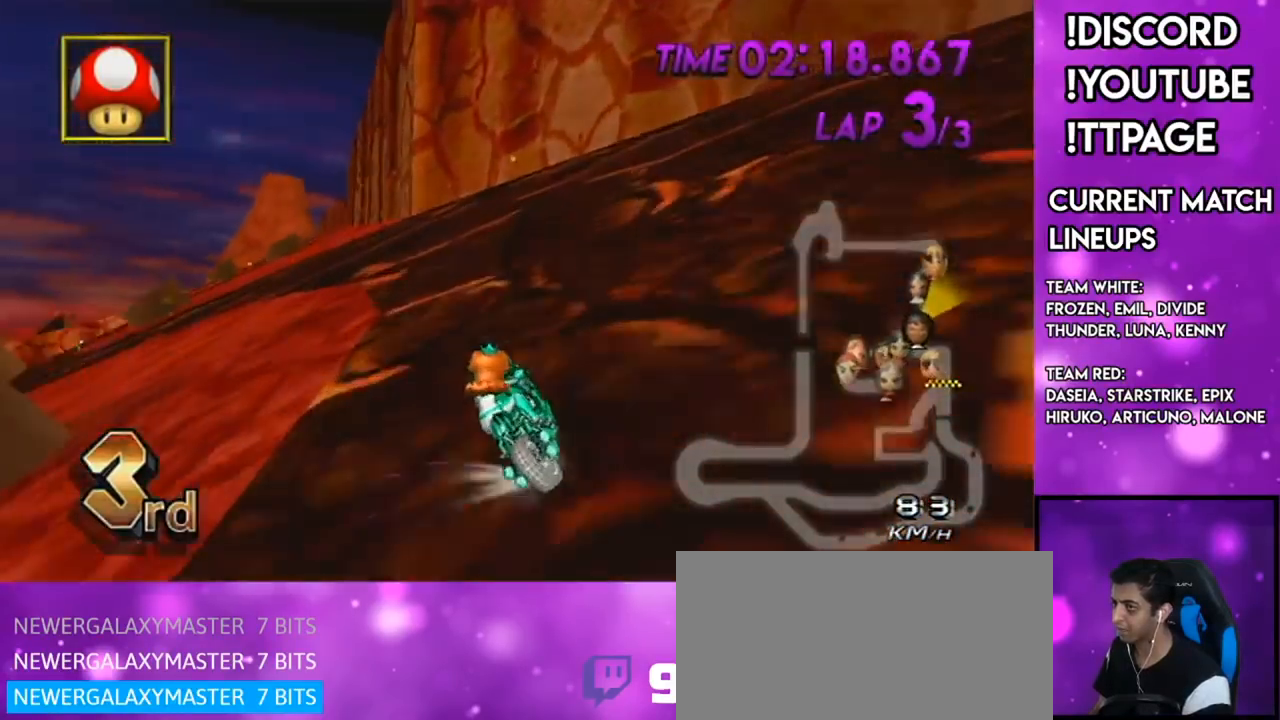
{"buttons": ["A", "R1"], "left_stick": "up-left", "right_stick": "center", "events": []}
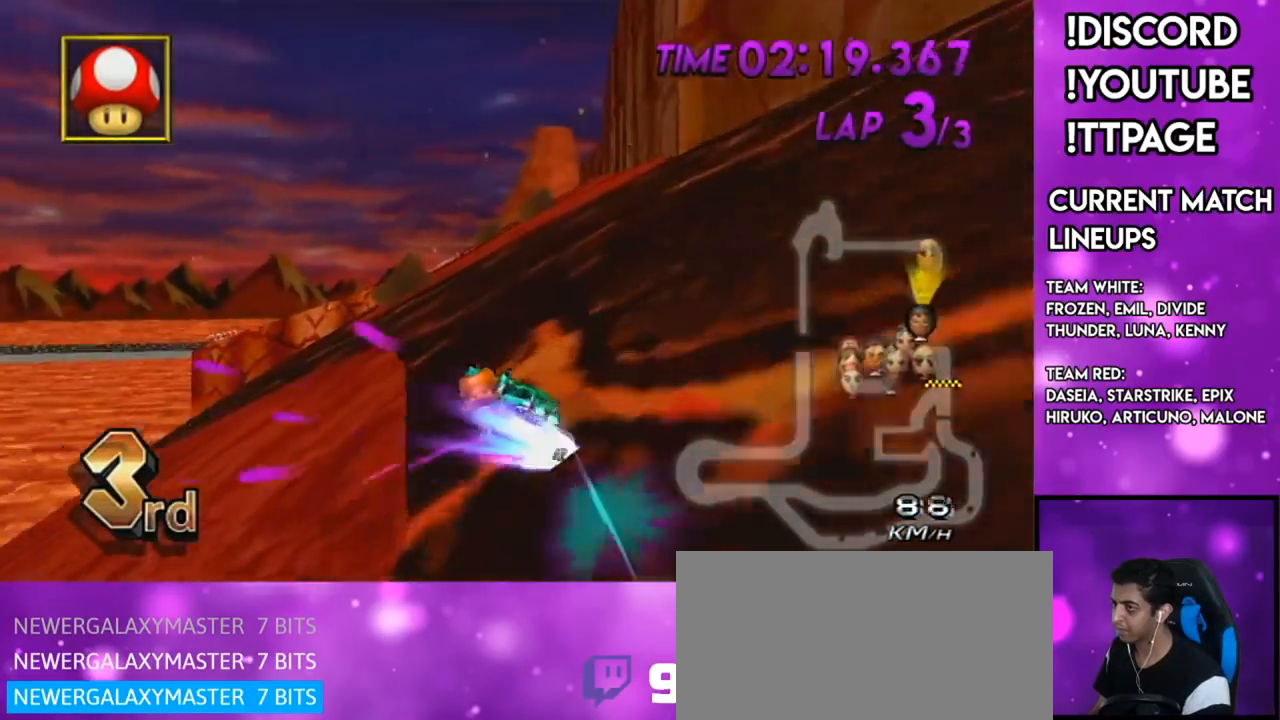
{"buttons": ["A"], "left_stick": "center", "right_stick": "center", "events": [[34, "R1", "up"], [34, "left_stick", "center"], [200, "left_stick", "right"], [367, "left_stick", "center"], [401, "DPAD_LEFT", "down"], [401, "DPAD_UP", "down"], [484, "DPAD_LEFT", "up"], [484, "DPAD_UP", "up"]]}
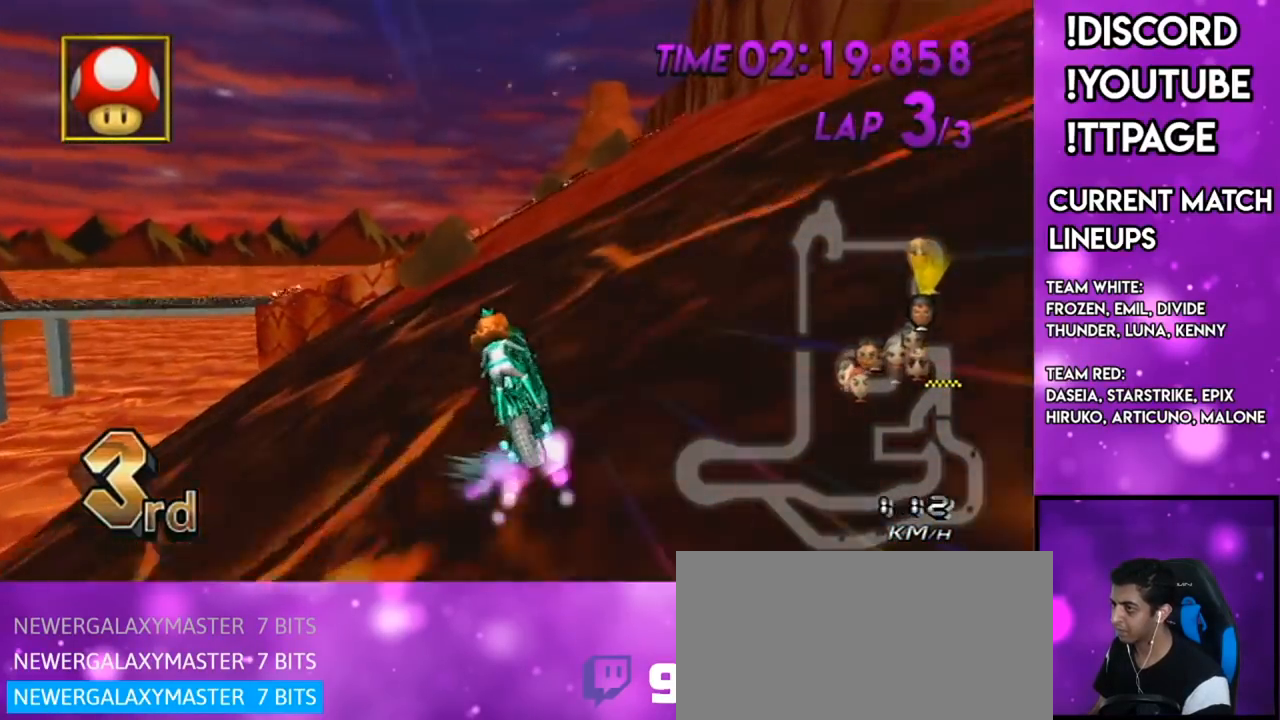
{"buttons": ["A"], "left_stick": "right", "right_stick": "center", "events": [[116, "R1", "down"], [116, "right_stick", "left"], [166, "R1", "up"], [166, "left_stick", "right"], [166, "right_stick", "center"]]}
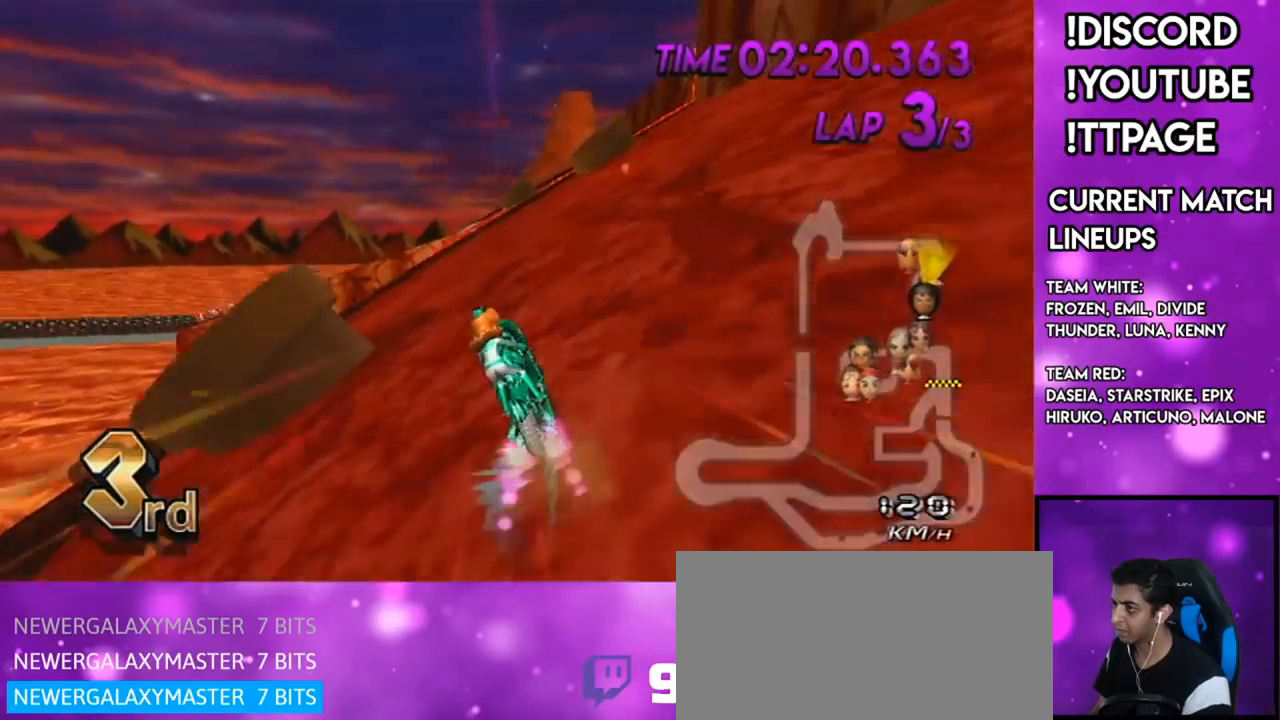
{"buttons": ["A"], "left_stick": "right", "right_stick": "center", "events": [[317, "left_stick", "center"], [384, "left_stick", "left"], [467, "left_stick", "right"]]}
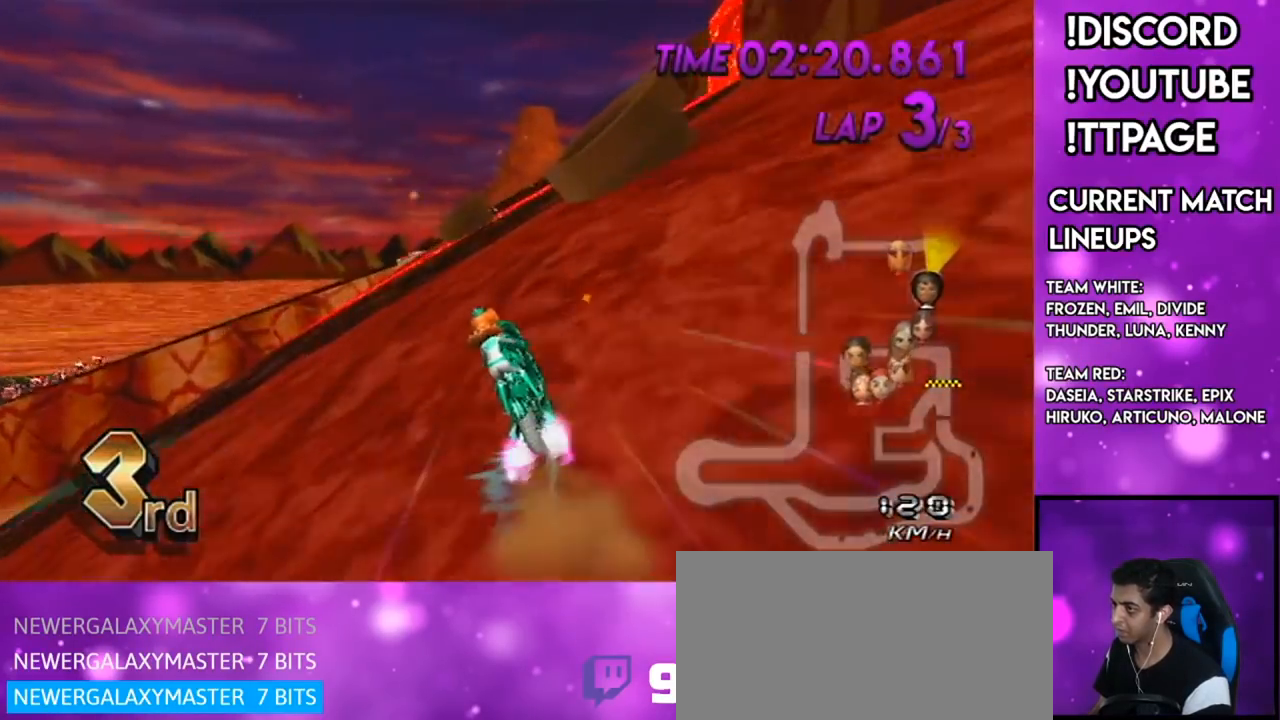
{"buttons": ["A"], "left_stick": "center", "right_stick": "center", "events": [[417, "left_stick", "center"]]}
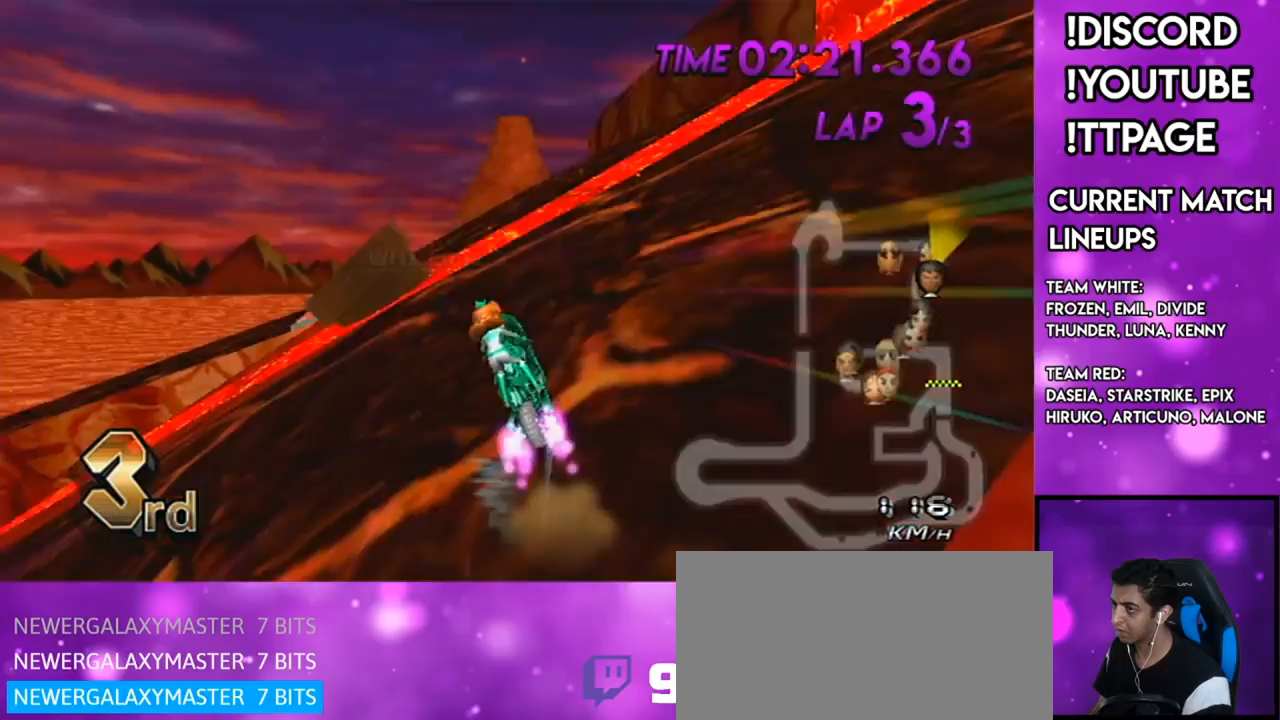
{"buttons": ["A", "R1"], "left_stick": "up-left", "right_stick": "center", "events": [[34, "R1", "down"], [367, "left_stick", "up-left"]]}
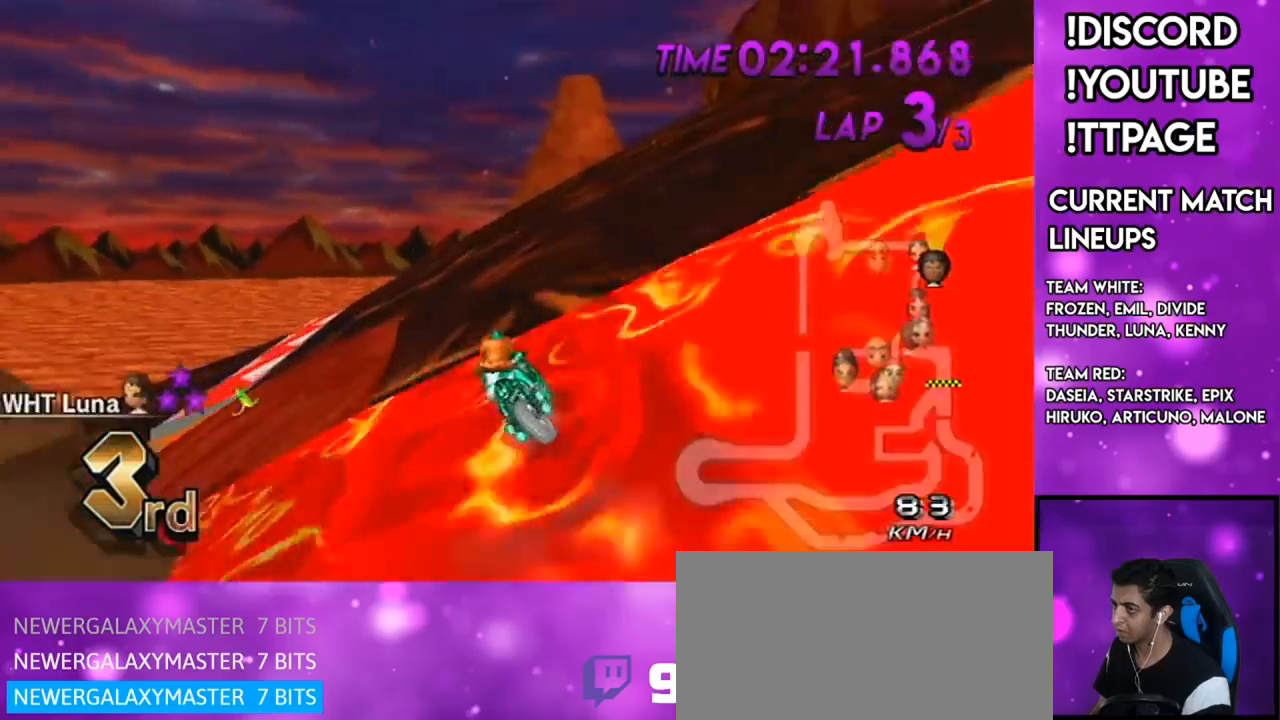
{"buttons": ["A", "R1"], "left_stick": "left", "right_stick": "center", "events": [[83, "left_stick", "center"], [183, "left_stick", "left"], [317, "right_stick", "left"], [433, "right_stick", "center"]]}
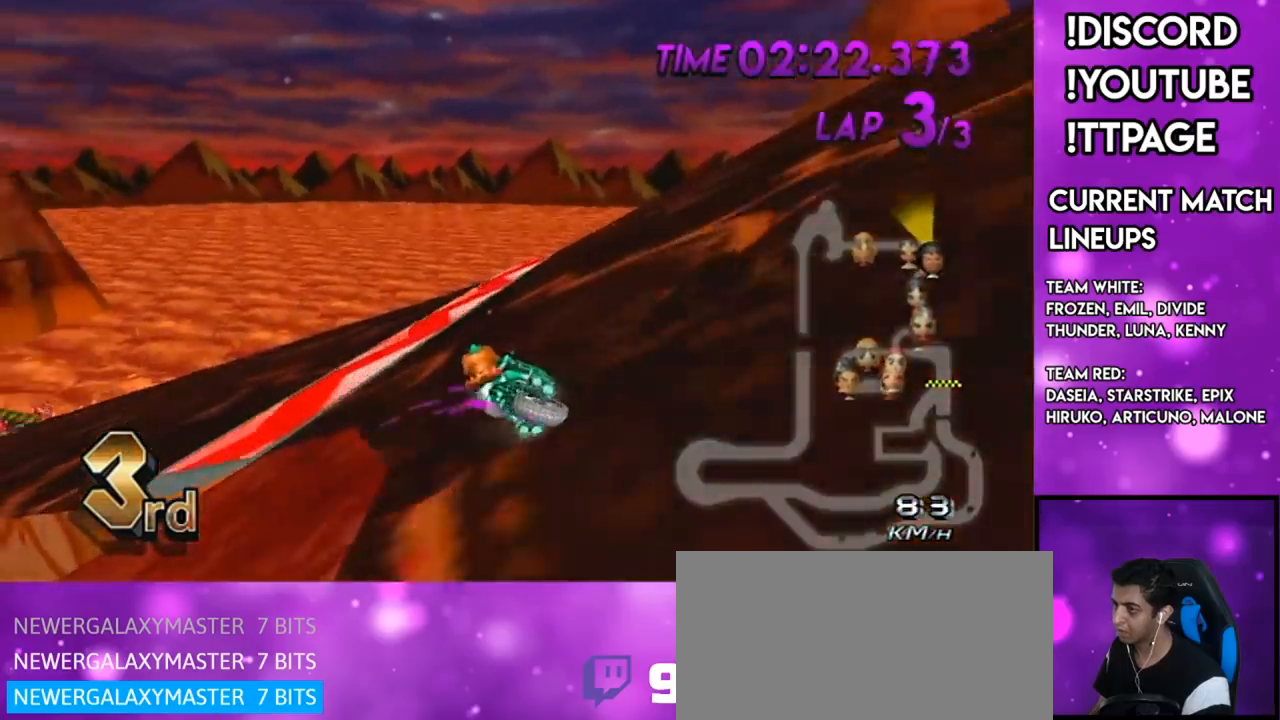
{"buttons": ["A", "R1"], "left_stick": "center", "right_stick": "center", "events": [[367, "left_stick", "center"]]}
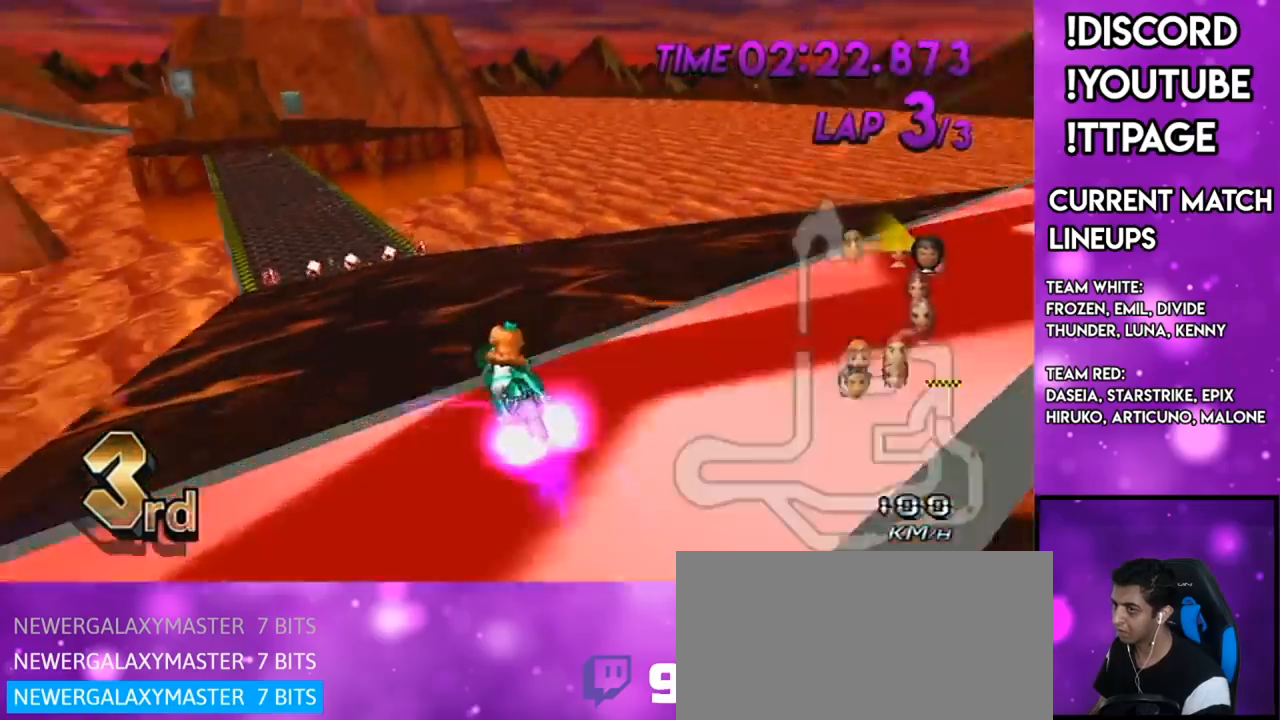
{"buttons": ["A", "R1"], "left_stick": "up", "right_stick": "center", "events": [[200, "DPAD_UP", "down"], [233, "left_stick", "down-left"], [267, "DPAD_UP", "up"], [417, "left_stick", "up"]]}
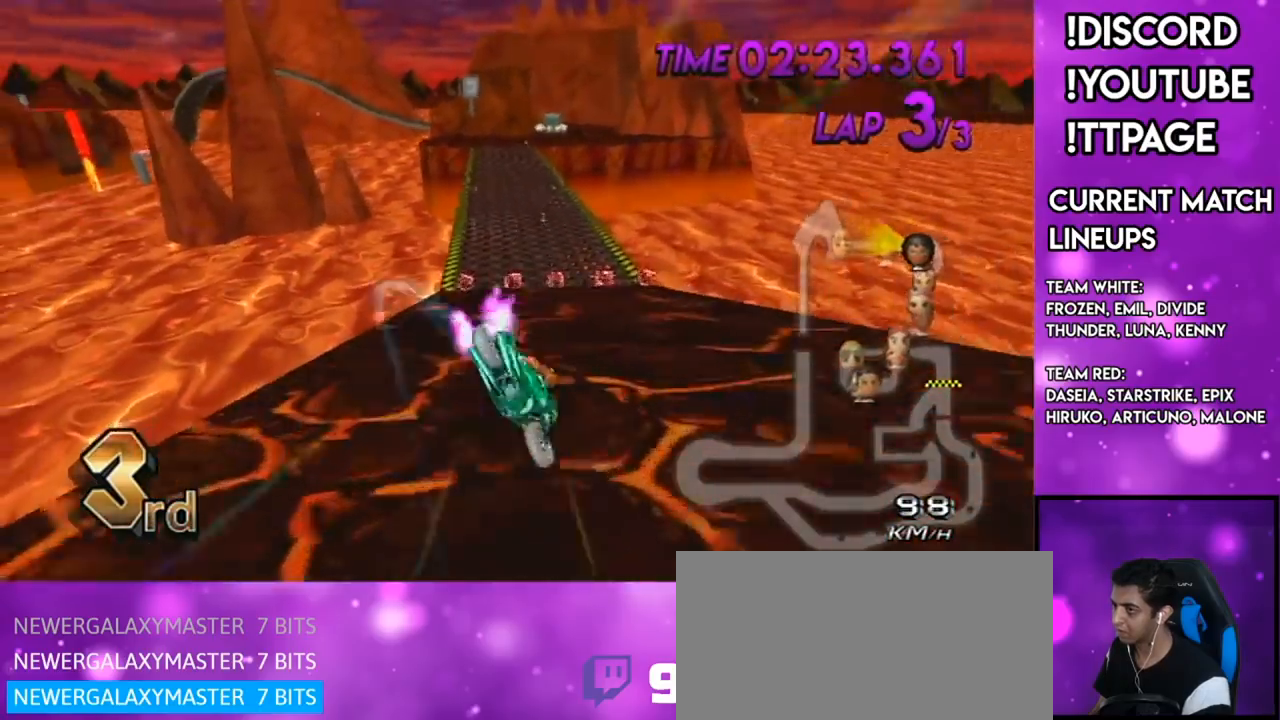
{"buttons": ["A", "R1"], "left_stick": "right", "right_stick": "center", "events": [[167, "left_stick", "center"], [501, "left_stick", "right"]]}
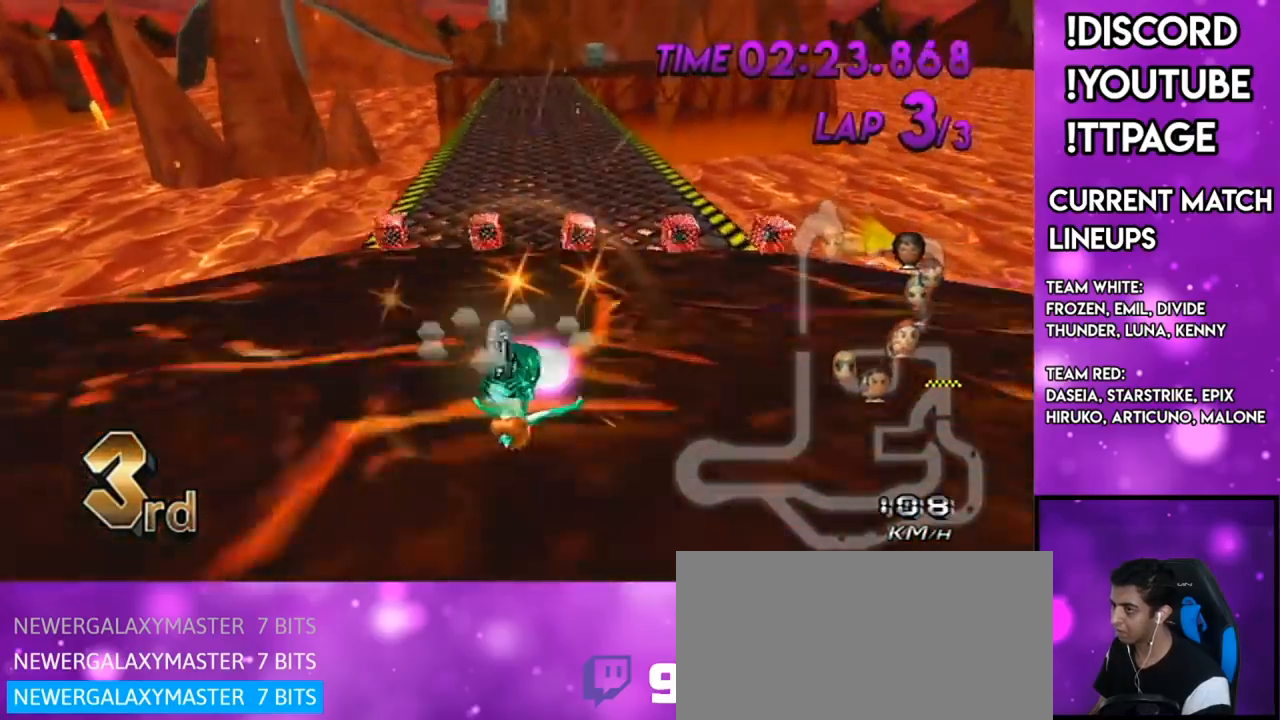
{"buttons": ["A", "R1"], "left_stick": "right", "right_stick": "center", "events": [[116, "left_stick", "center"], [233, "left_stick", "right"], [233, "right_stick", "left"], [283, "right_stick", "center"]]}